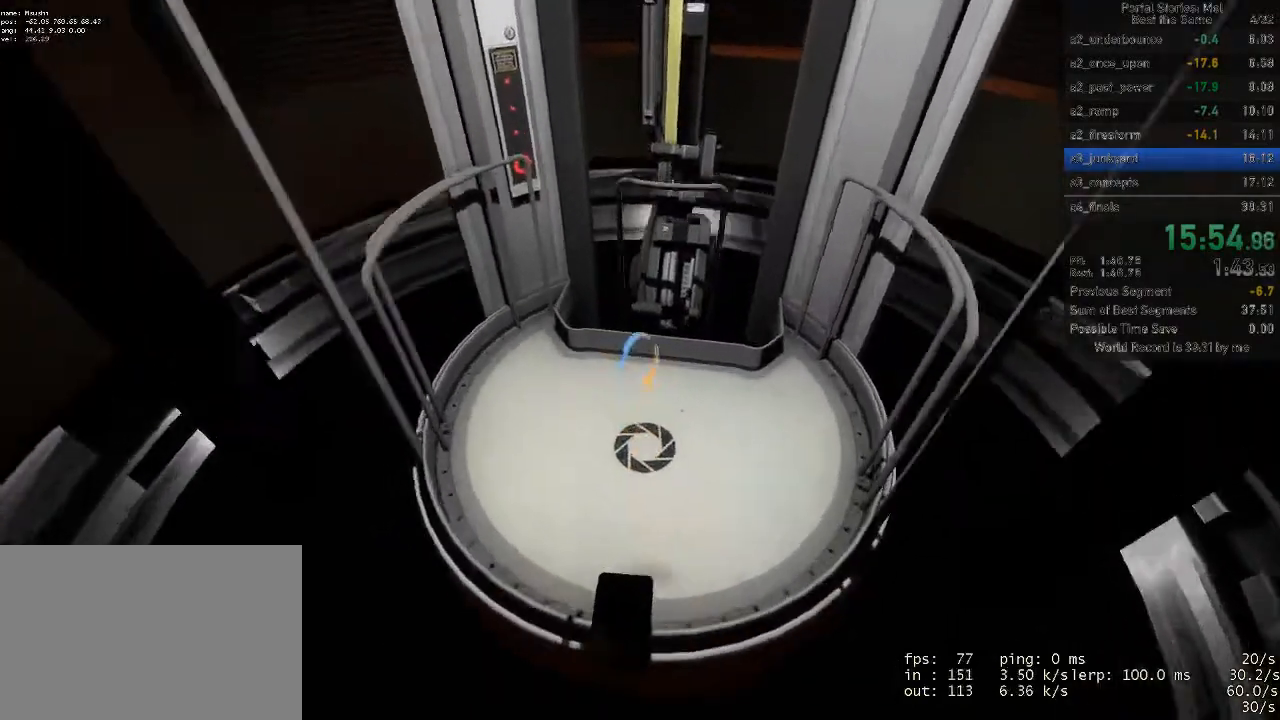
Gameplay with keyboard and mouse; each line is a JSON object with the keys and mouse buttons held at the frame after it. "events" lists presses ("down") and releases ("up") of "1", "2", "3", "4", "5", "a", "alt", "c", "ctrl", "d", "e", "f", "q", "r", "s", "shift", "space", "tab", "v", "w", "x", "z", "mouse_left", "mouse_middle", "mouse_right" and "mouse_wheel_up" between this image and that frame as [ms after this image, input, new state], when the widget could be followed in between. "mouse_left", "mouse_middle", "mouse_right", "mouse_wheel_up" = the "left", "middle", "right", "wheel_up" buttons of the "mouse" list. No other keys are recorded. Mouse movement is not recorded. Not read: mouse_wheel_down.
{"keys": ["ctrl", "d", "w"], "mouse": [], "events": [[333, "d", "down"]]}
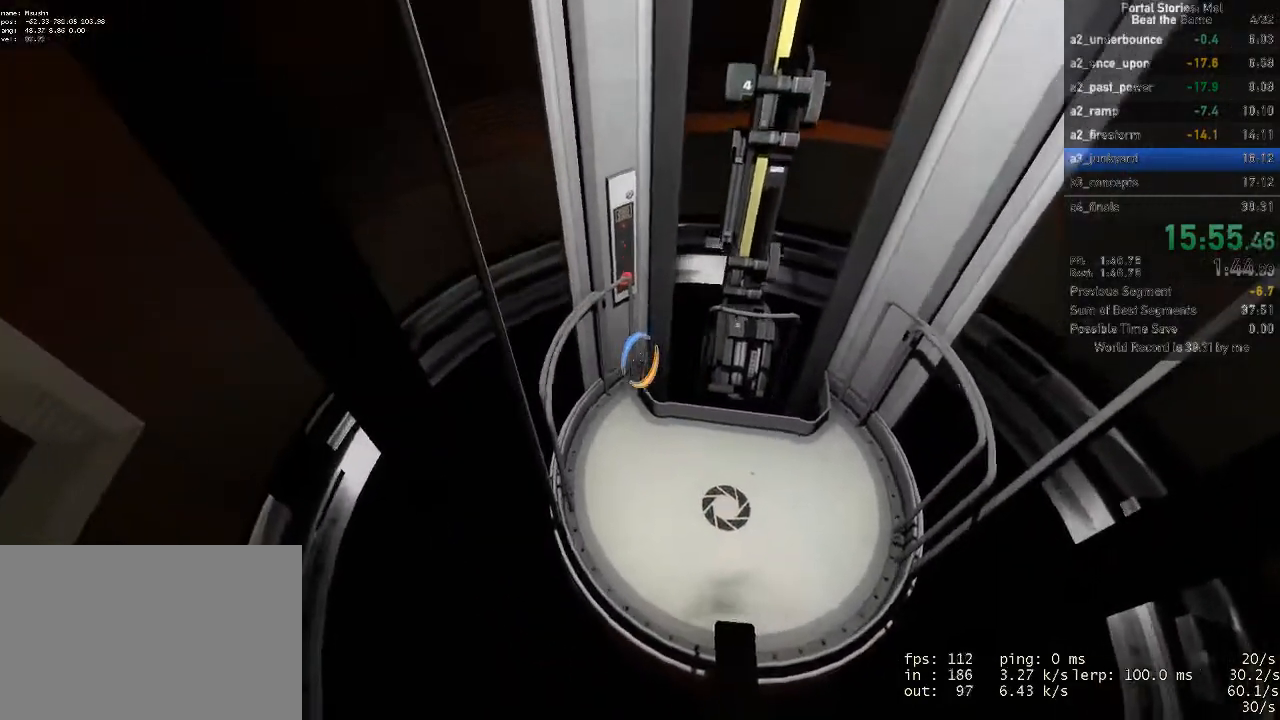
{"keys": ["ctrl", "w"], "mouse": [], "events": [[200, "d", "up"]]}
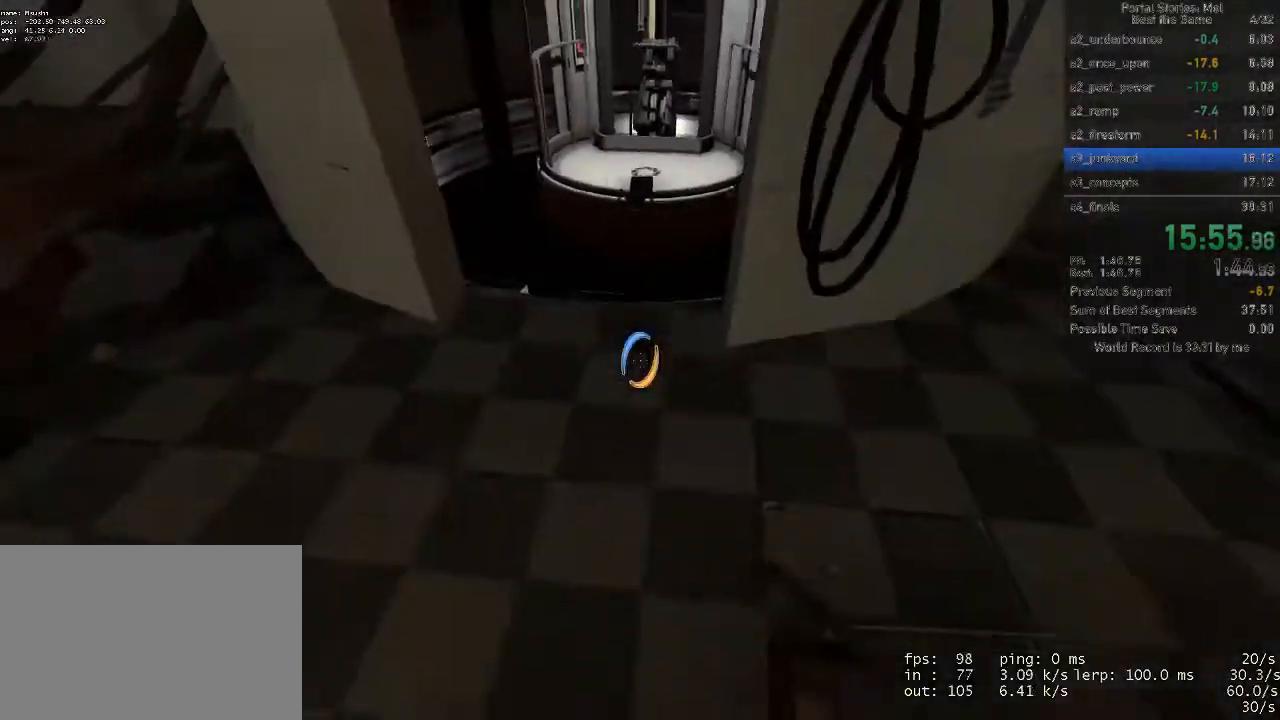
{"keys": ["w"], "mouse": [], "events": [[233, "a", "down"], [233, "ctrl", "up"], [300, "a", "up"]]}
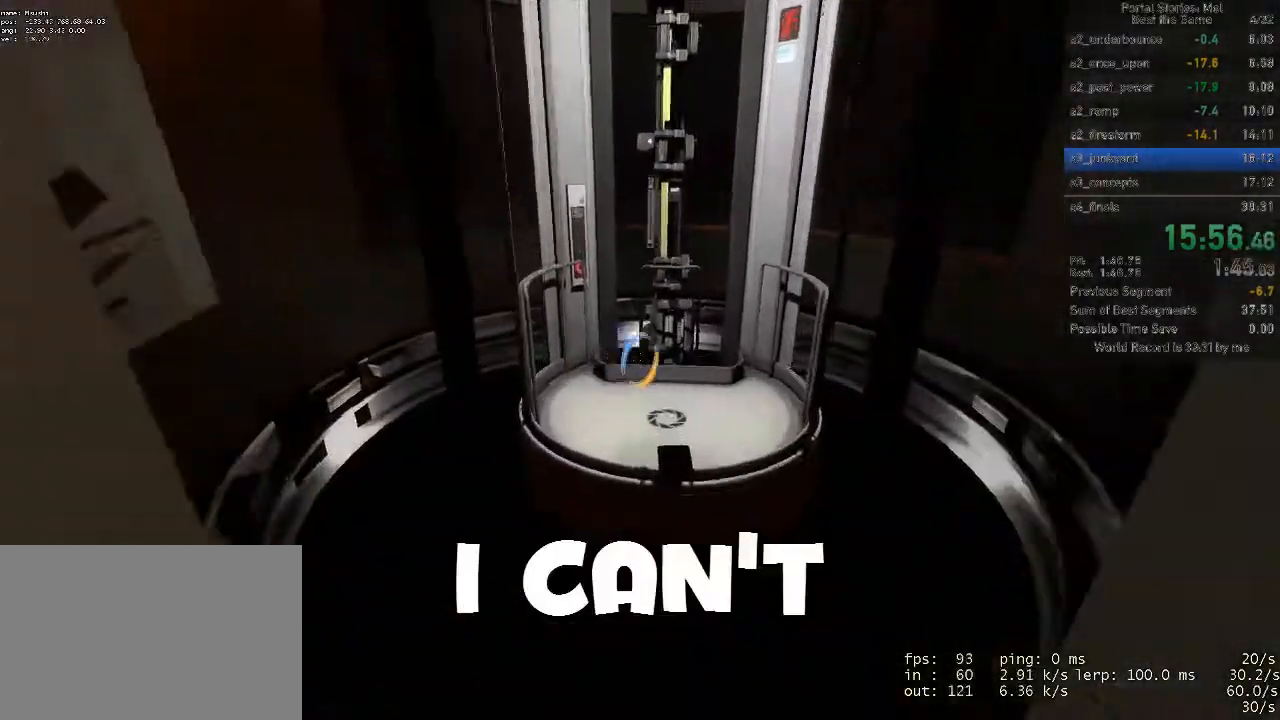
{"keys": ["ctrl", "w"], "mouse": [], "events": [[33, "d", "down"], [100, "d", "up"], [333, "ctrl", "down"]]}
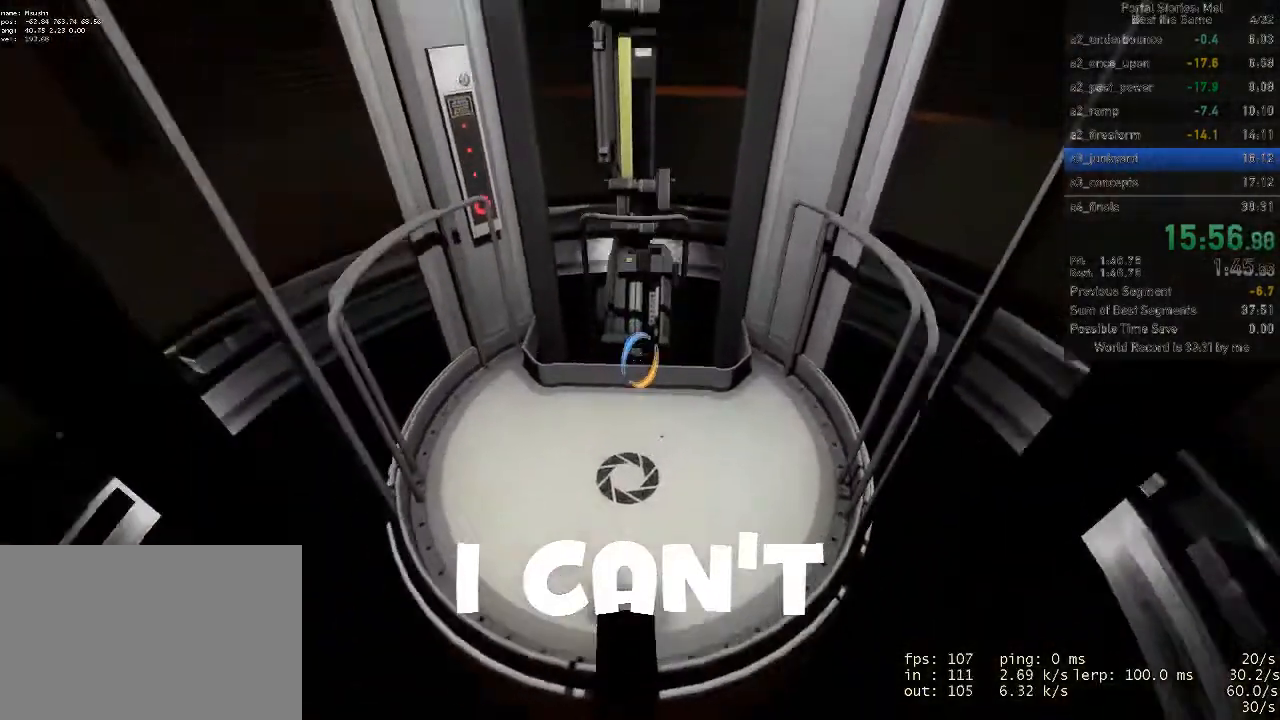
{"keys": ["ctrl", "w"], "mouse": [], "events": []}
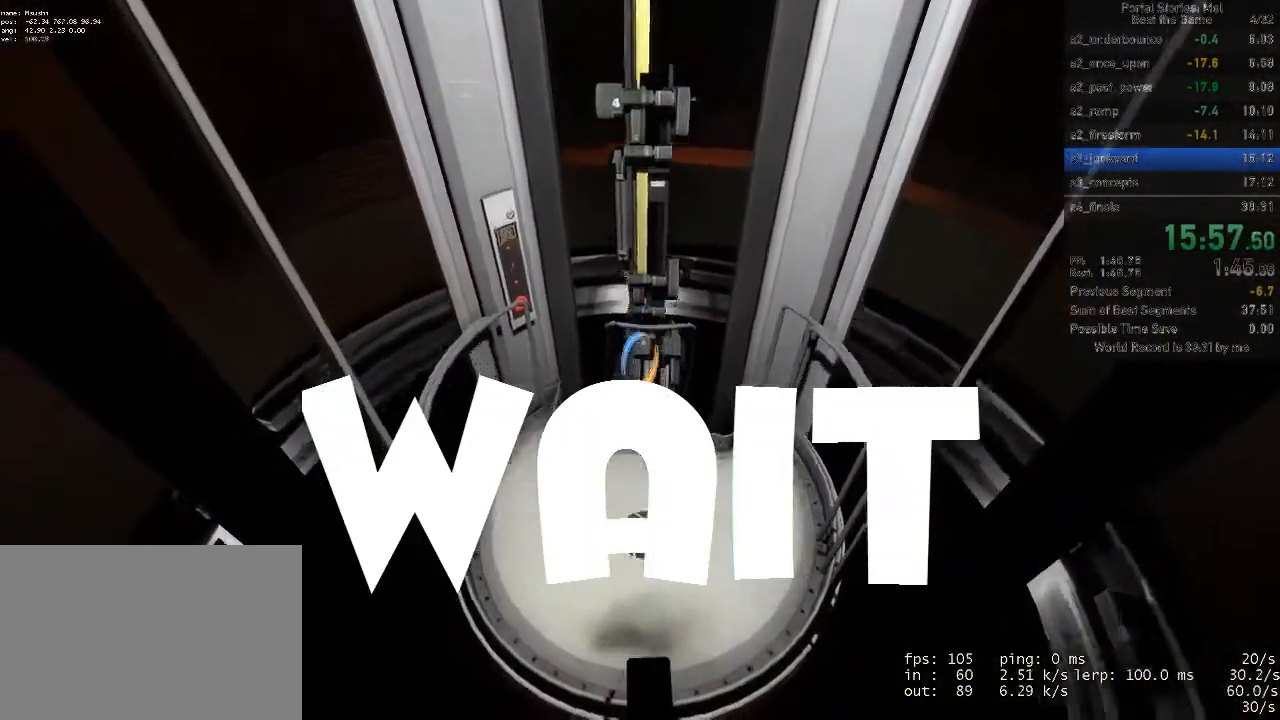
{"keys": ["ctrl", "w"], "mouse": [], "events": []}
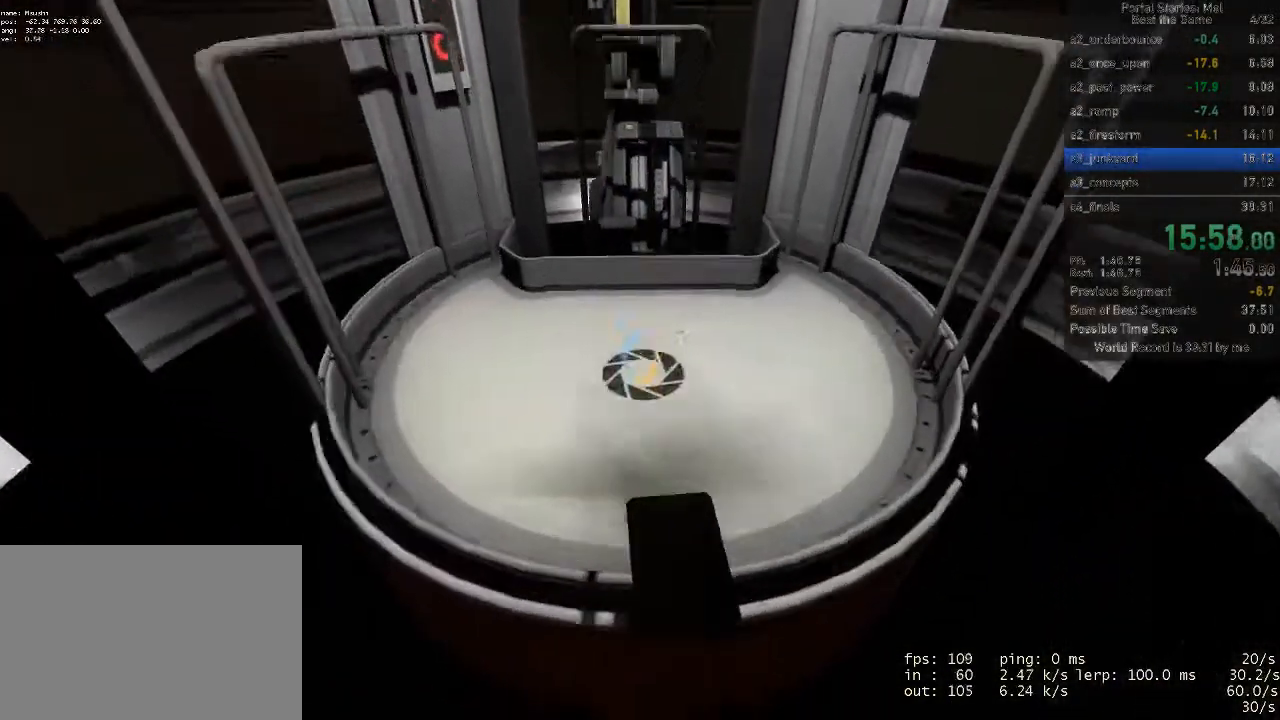
{"keys": ["ctrl", "e", "w"], "mouse": [], "events": [[500, "e", "down"]]}
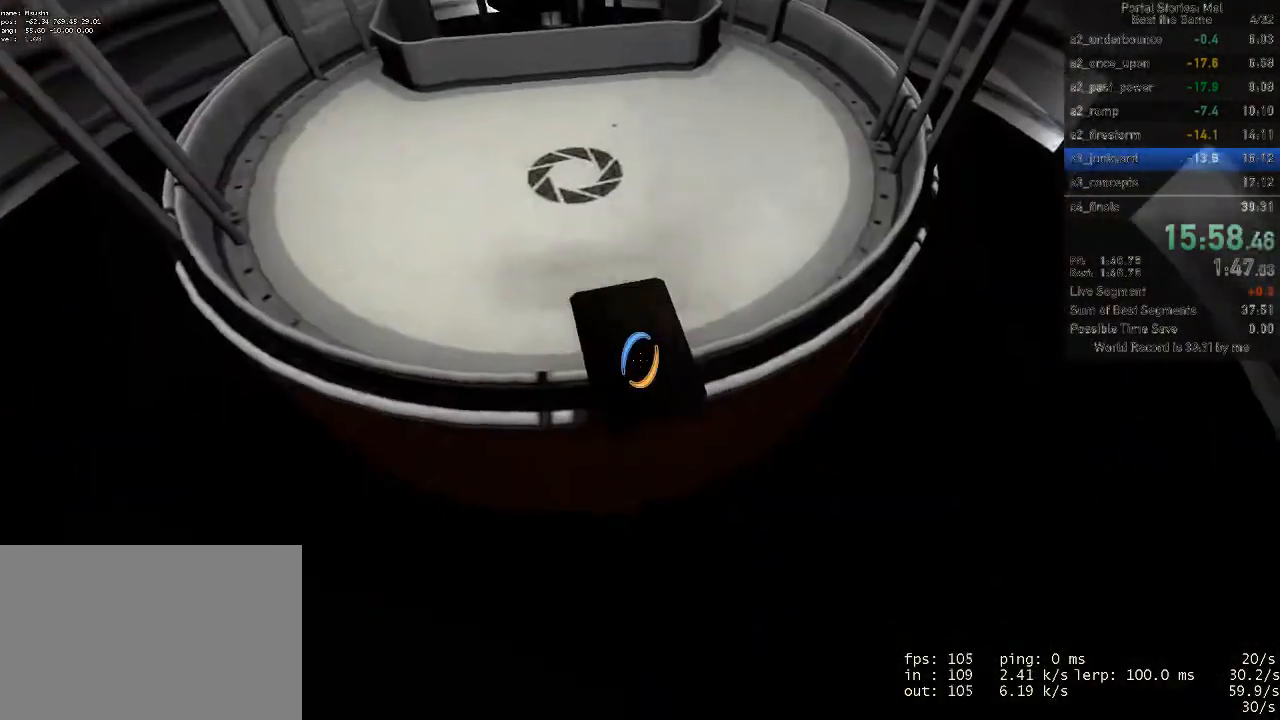
{"keys": ["w"], "mouse": [], "events": [[100, "e", "up"], [233, "a", "down"], [333, "a", "up"], [333, "ctrl", "up"]]}
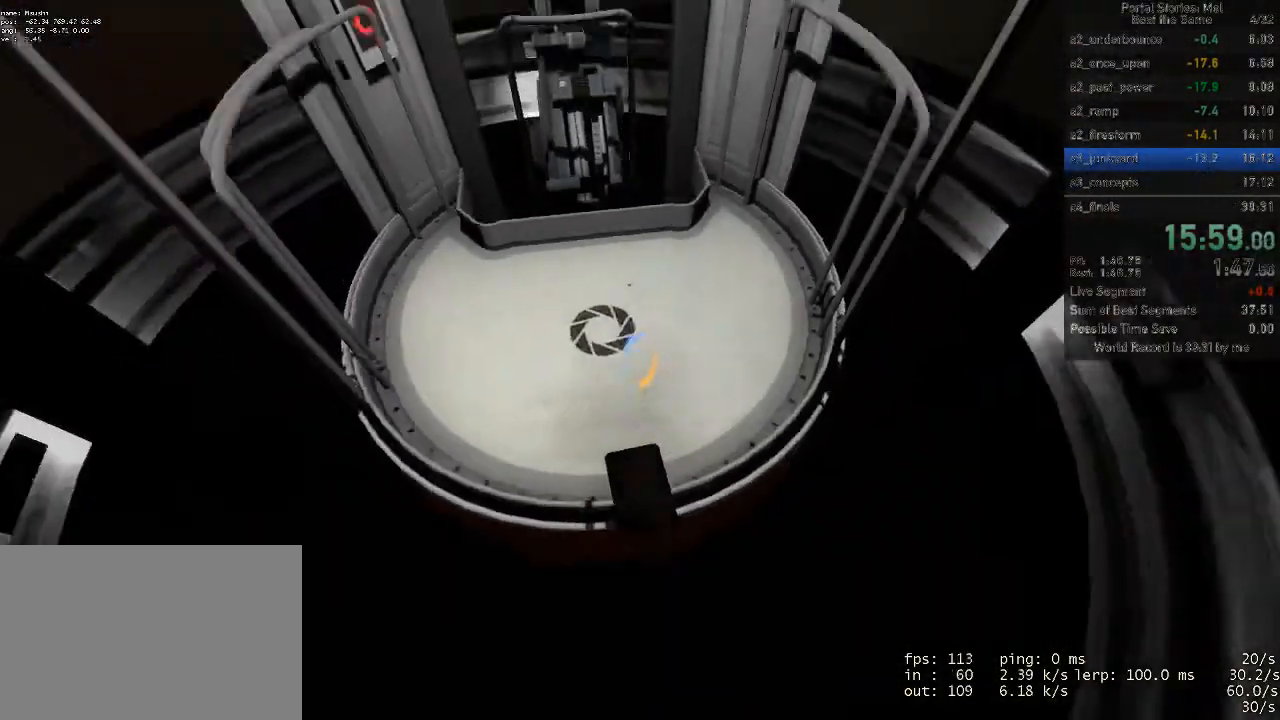
{"keys": ["w"], "mouse": [], "events": [[167, "ctrl", "down"], [467, "ctrl", "up"]]}
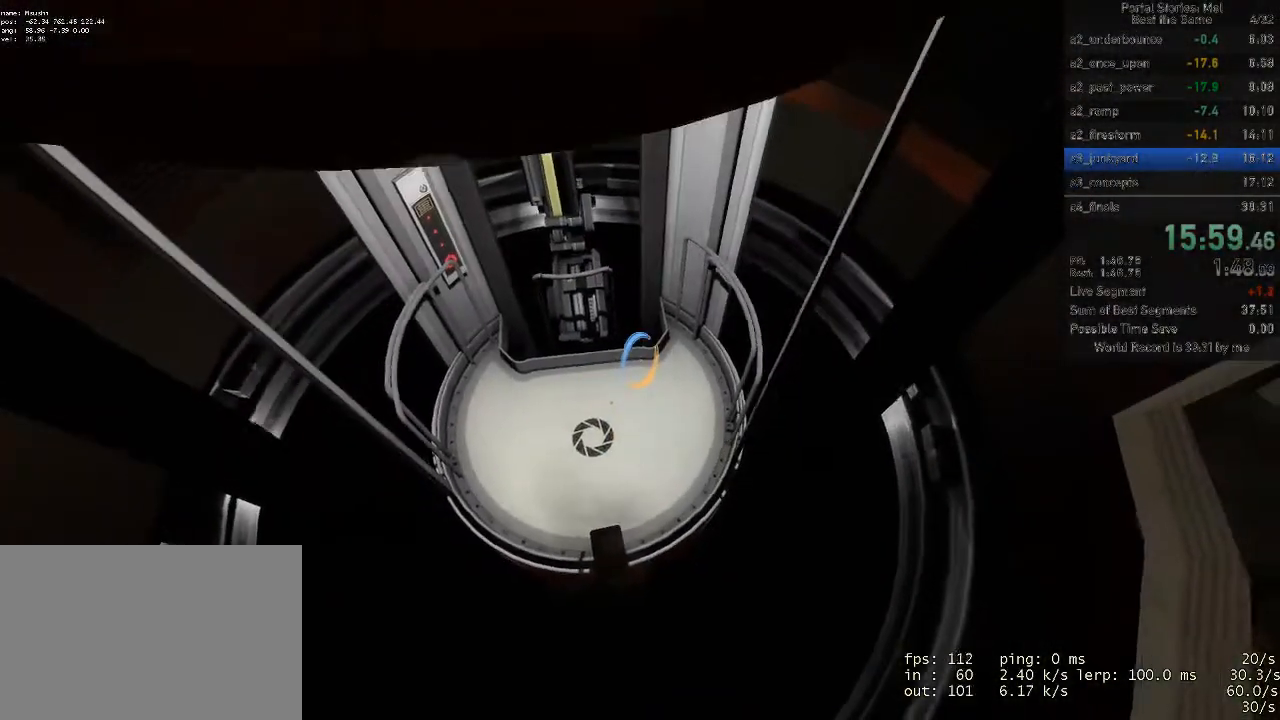
{"keys": ["w"], "mouse": [], "events": [[67, "a", "down"], [200, "a", "up"]]}
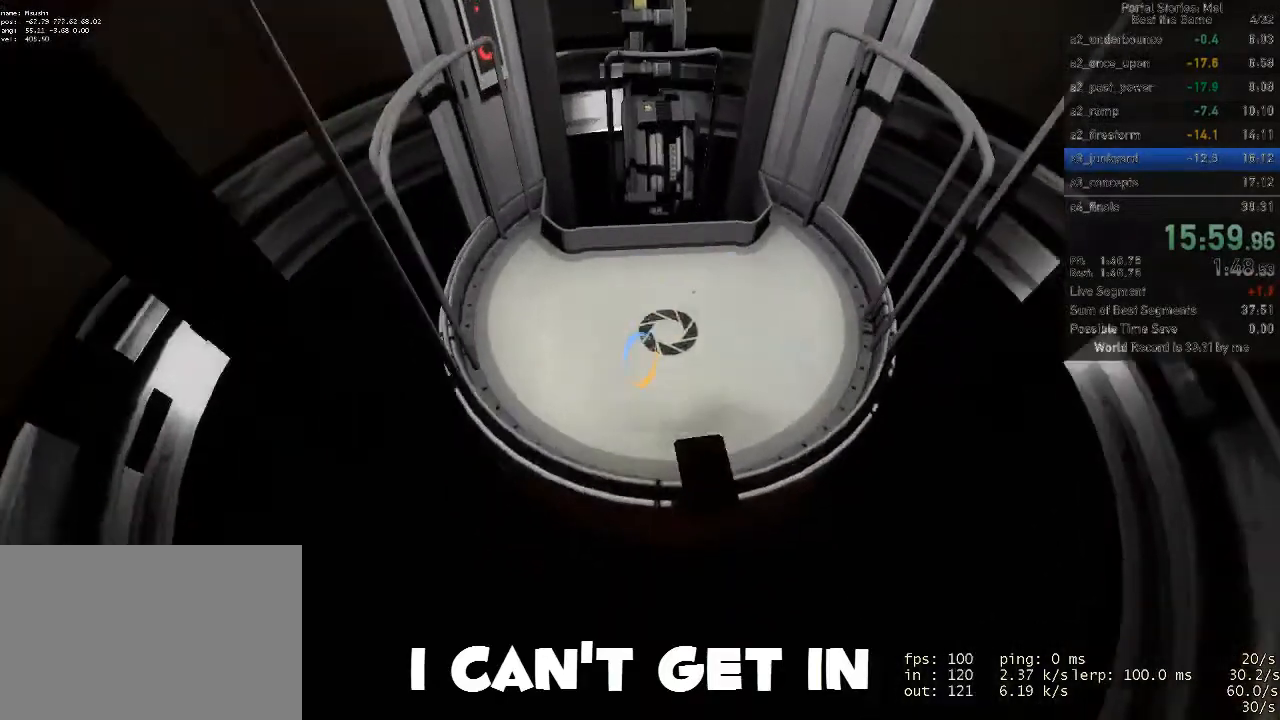
{"keys": ["w"], "mouse": [], "events": []}
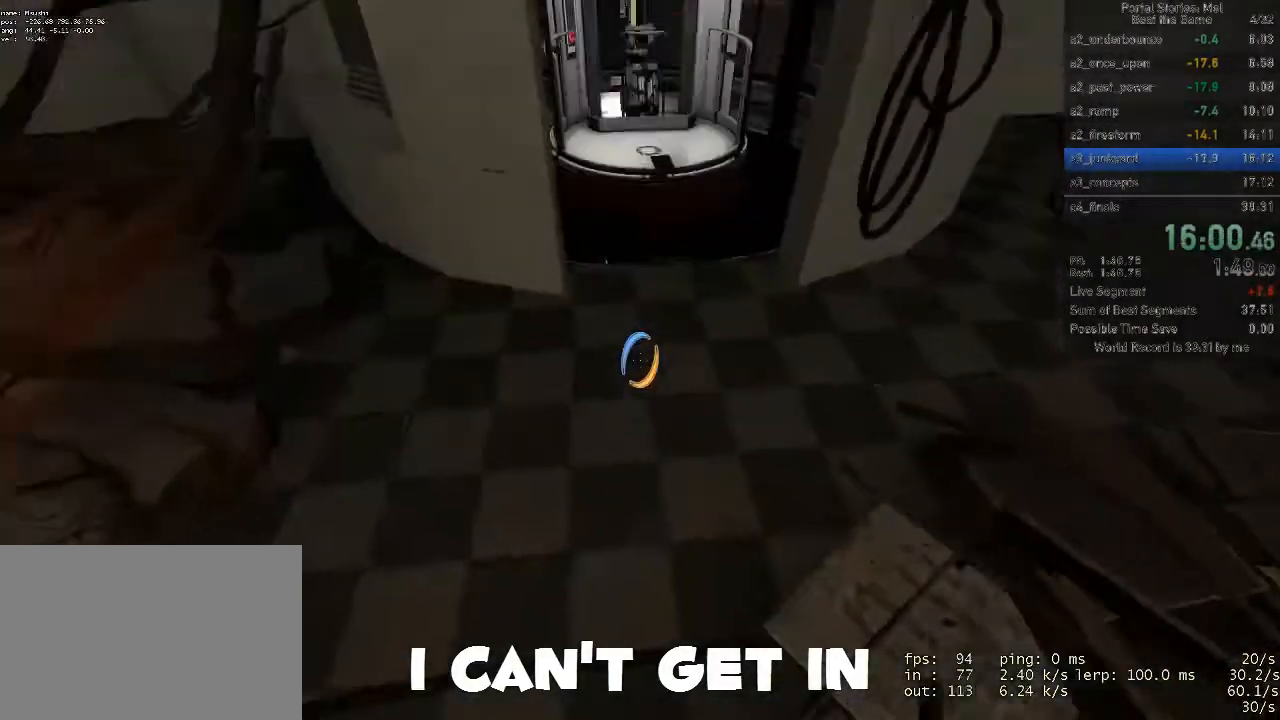
{"keys": ["w"], "mouse": [], "events": []}
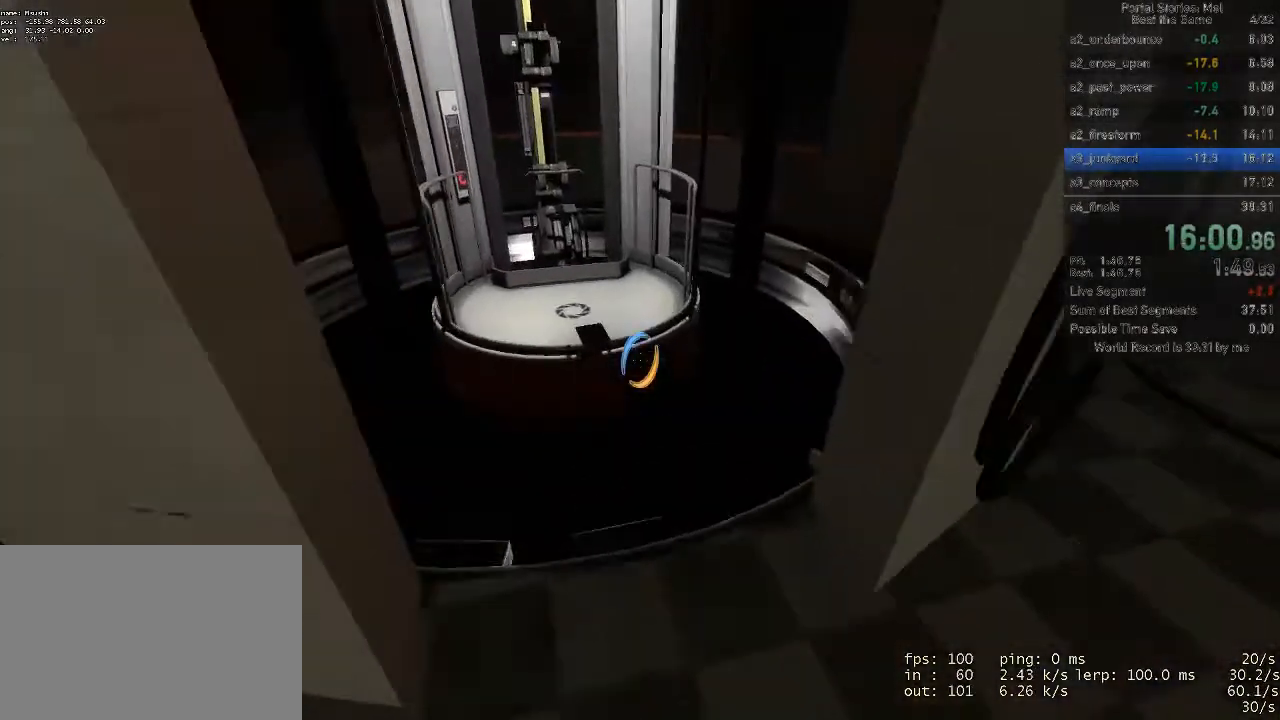
{"keys": ["w"], "mouse": [], "events": [[300, "a", "down"], [400, "a", "up"]]}
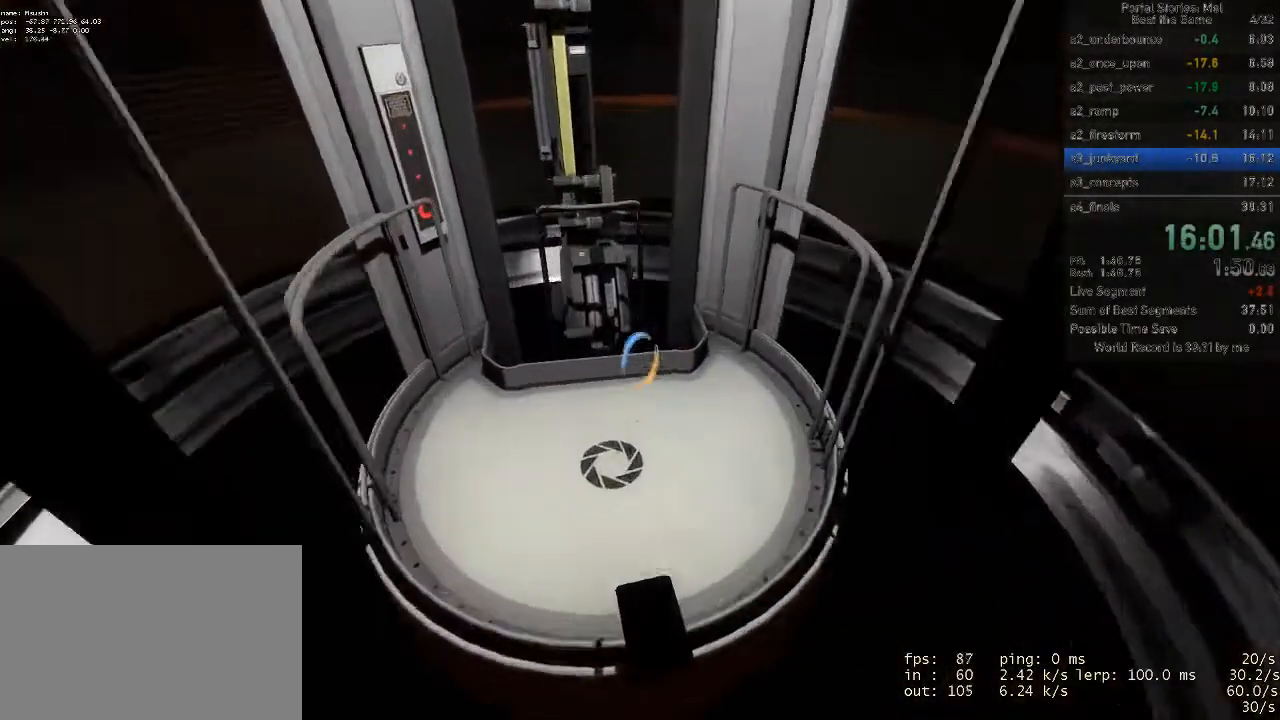
{"keys": ["w"], "mouse": ["wheel_up"], "events": [[367, "a", "down"], [433, "mouse_wheel_up", "down"], [467, "a", "up"]]}
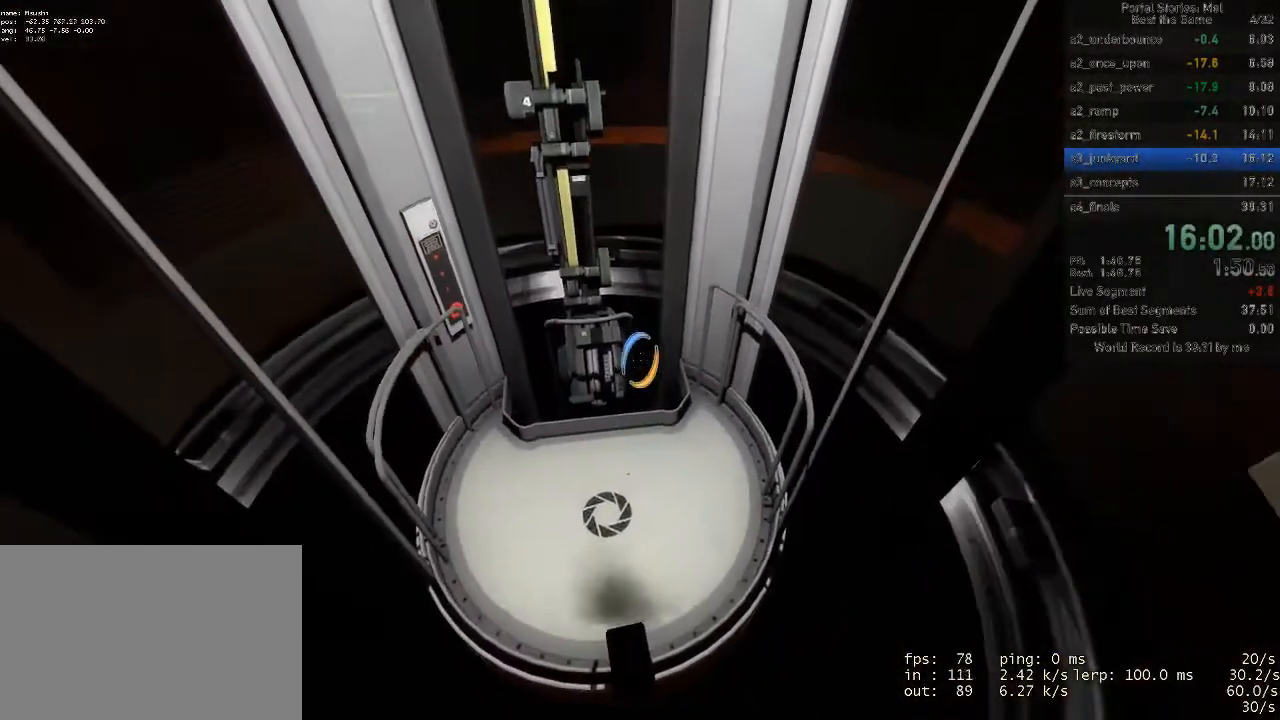
{"keys": ["w"], "mouse": [], "events": [[67, "mouse_wheel_up", "up"], [367, "a", "down"], [500, "a", "up"]]}
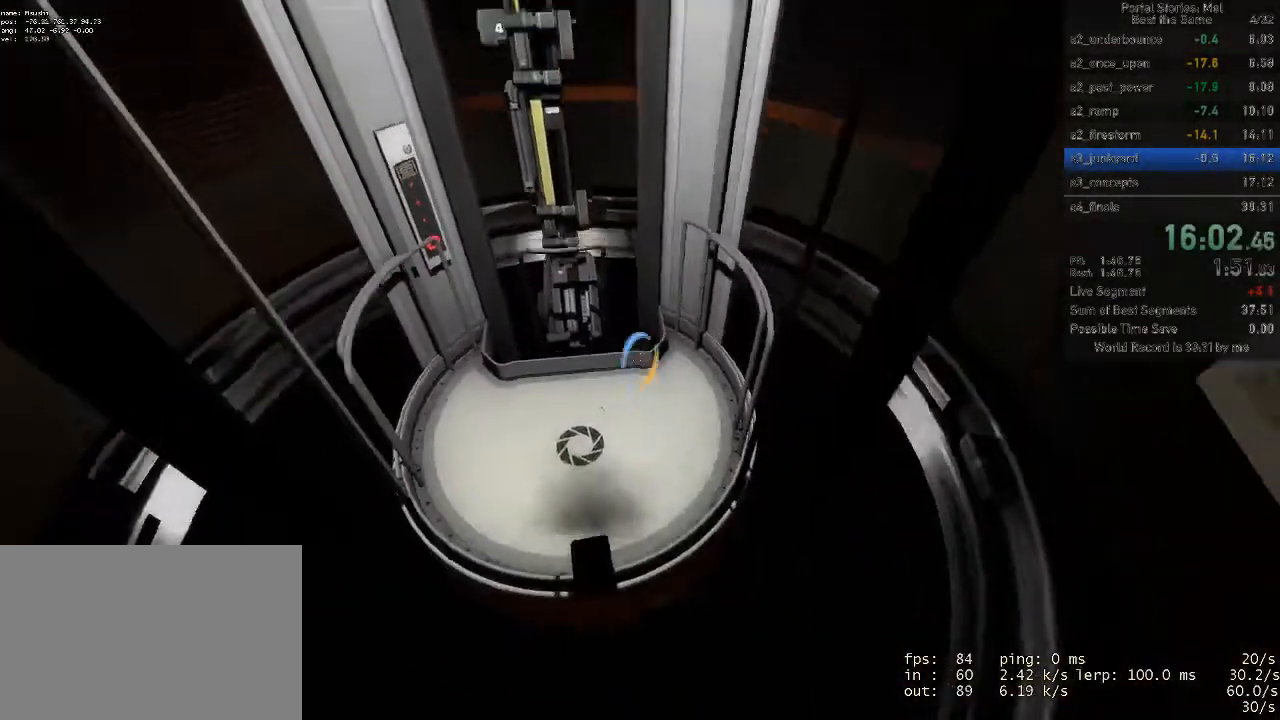
{"keys": ["w"], "mouse": [], "events": [[200, "mouse_wheel_up", "down"], [333, "mouse_wheel_up", "up"]]}